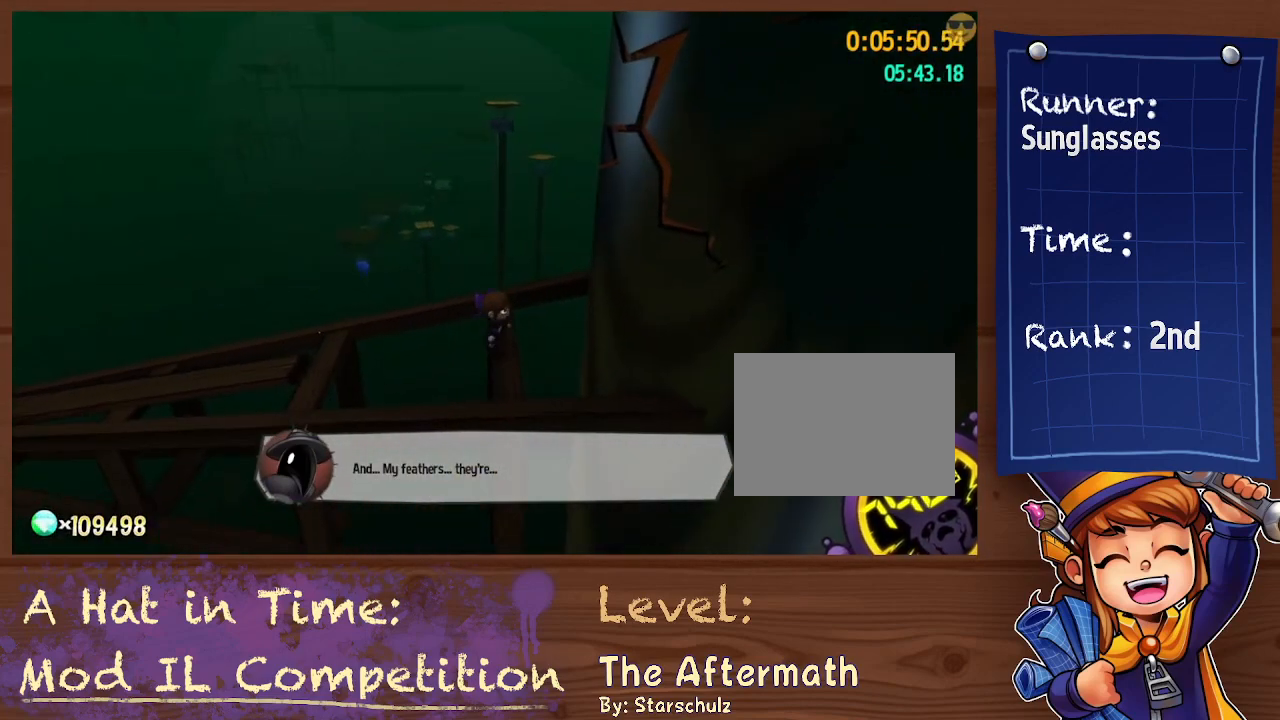
Gameplay with a controller (Xbox layout); each line is a JSON object with the inputs held at the frame after it. "events" lists button and stick changes between this image and that frame as [ms after this image, input, new state], when the widget could be followed in between. Not read: HOME L3 R3 SELECT START.
{"buttons": [], "left_stick": "up", "right_stick": "center", "events": [[67, "L2", "down"], [400, "Y", "down"], [467, "L2", "up"], [467, "Y", "up"]]}
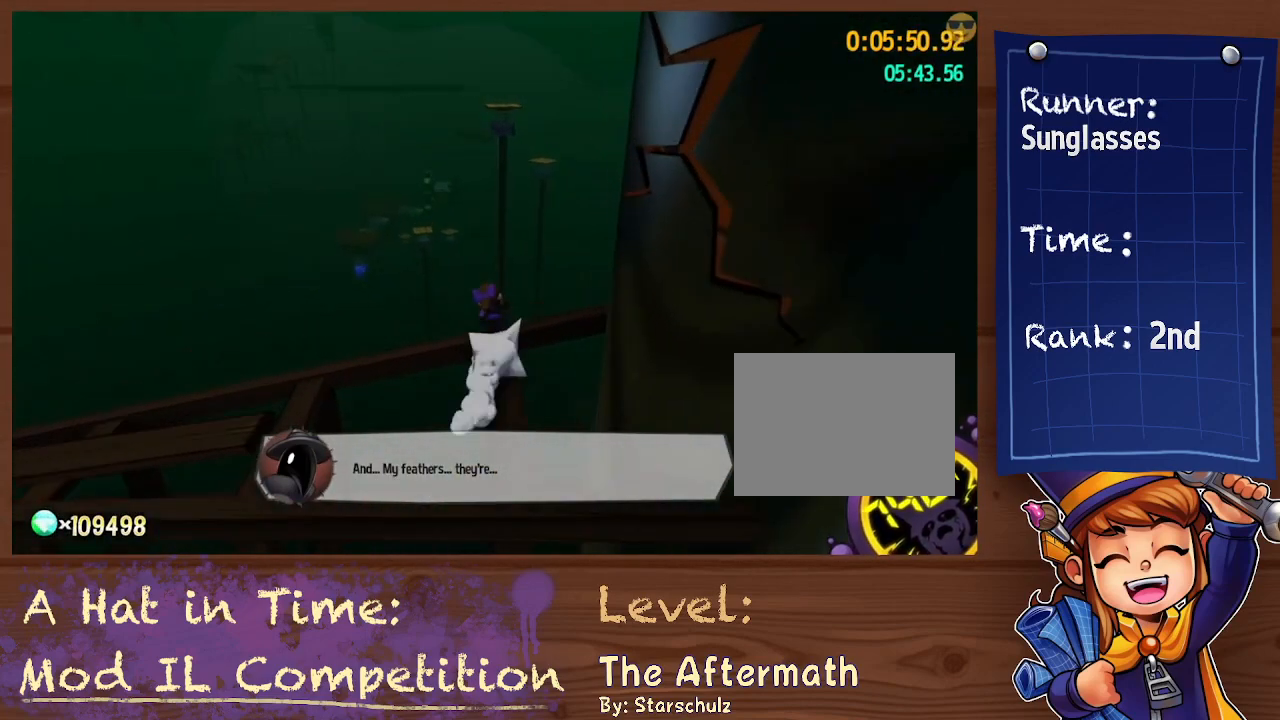
{"buttons": ["A"], "left_stick": "up", "right_stick": "center", "events": [[367, "A", "down"]]}
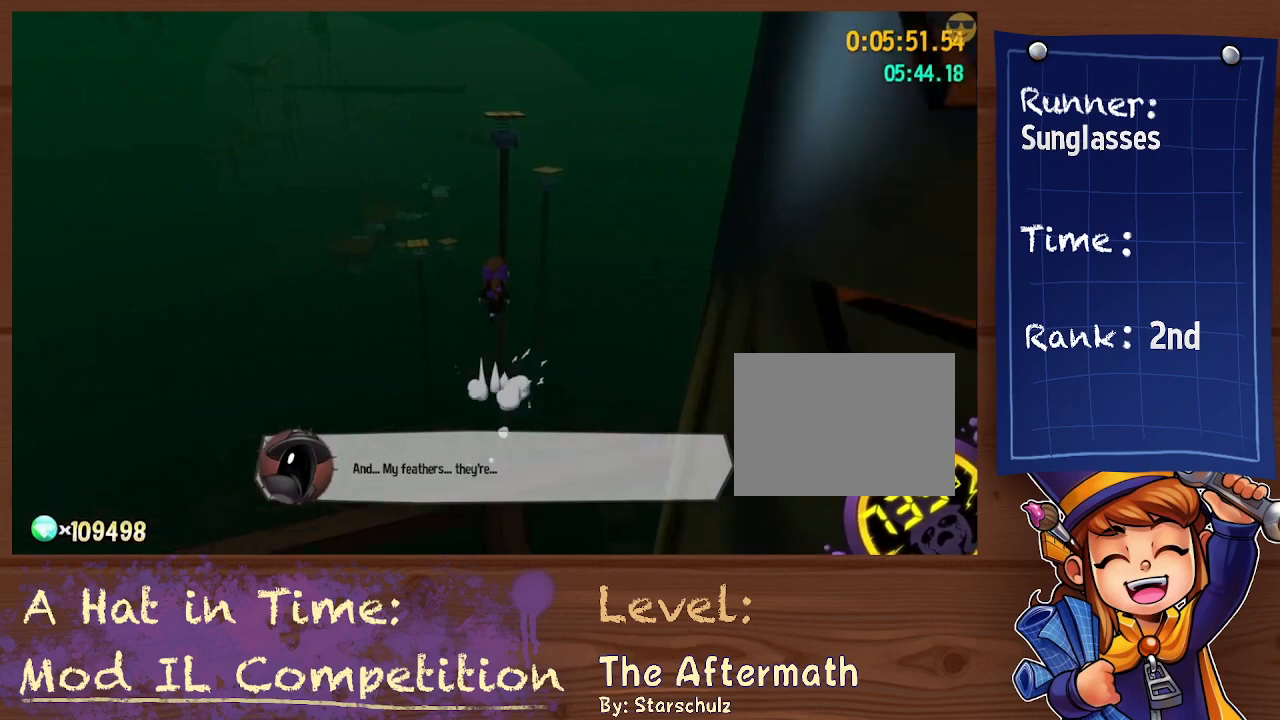
{"buttons": [], "left_stick": "up", "right_stick": "center", "events": [[433, "A", "up"]]}
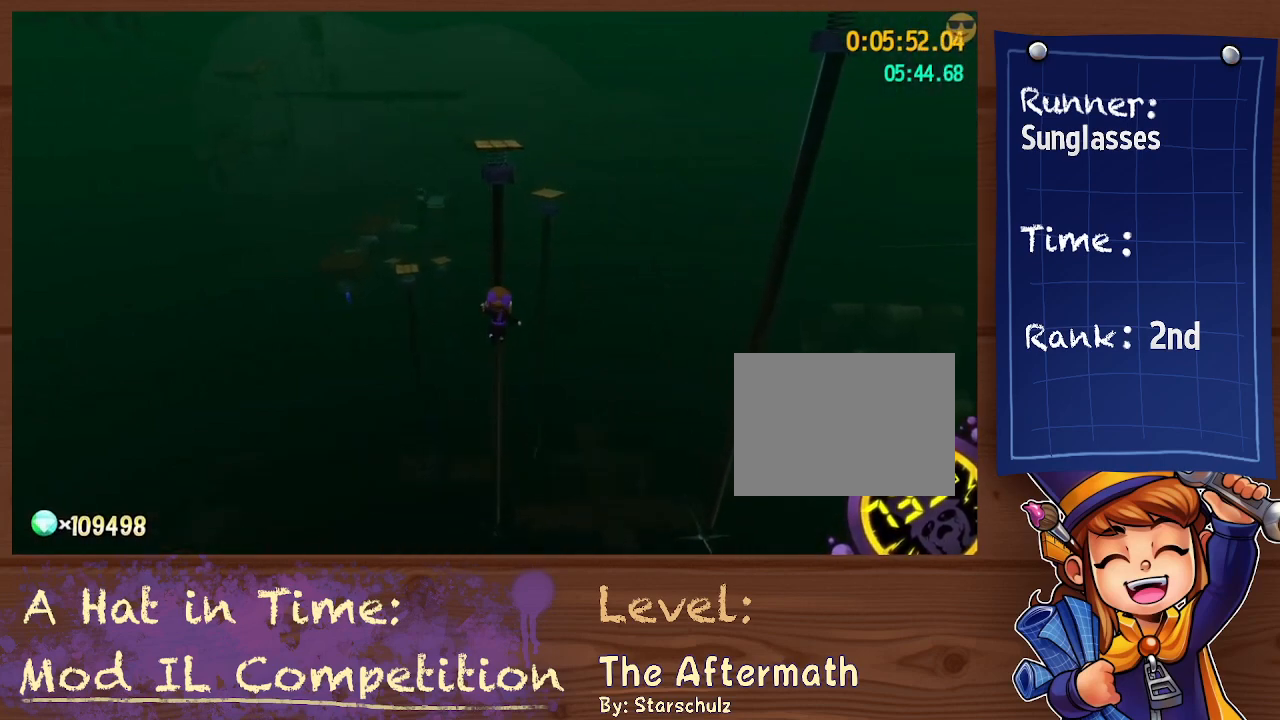
{"buttons": [], "left_stick": "up", "right_stick": "center", "events": [[67, "A", "down"], [400, "A", "up"]]}
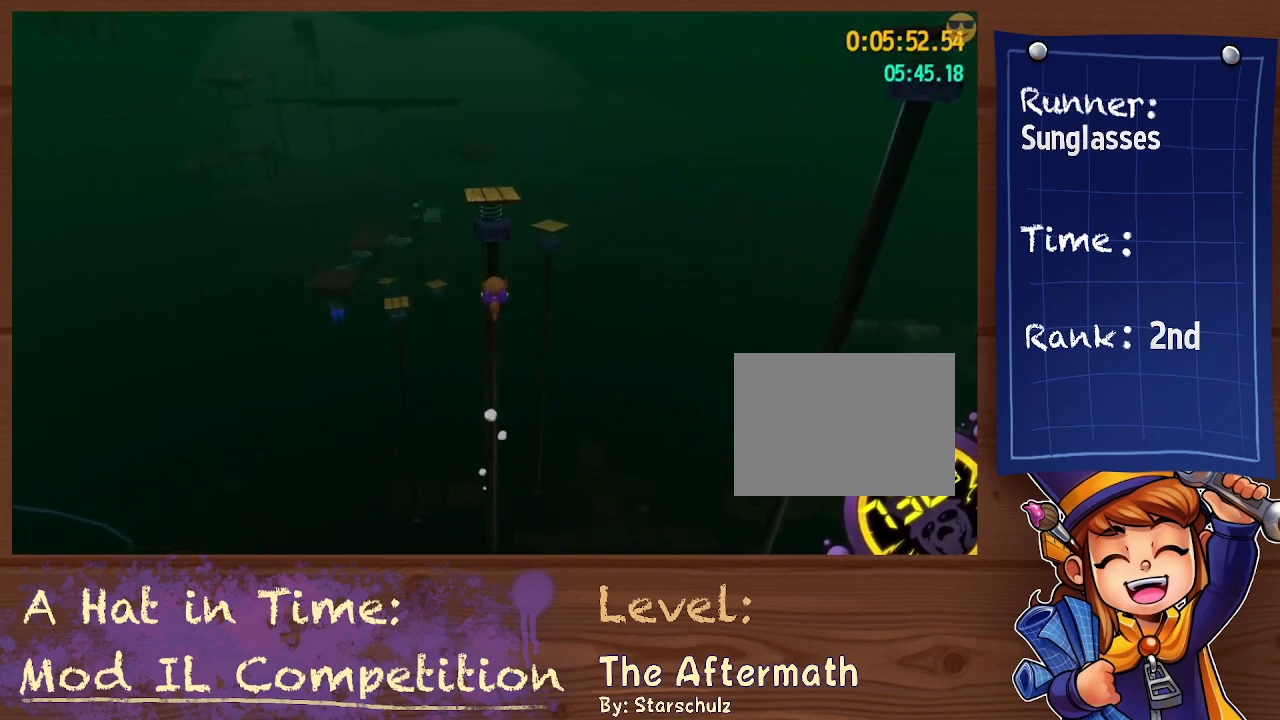
{"buttons": [], "left_stick": "up", "right_stick": "center", "events": [[167, "R2", "down"], [367, "R2", "up"]]}
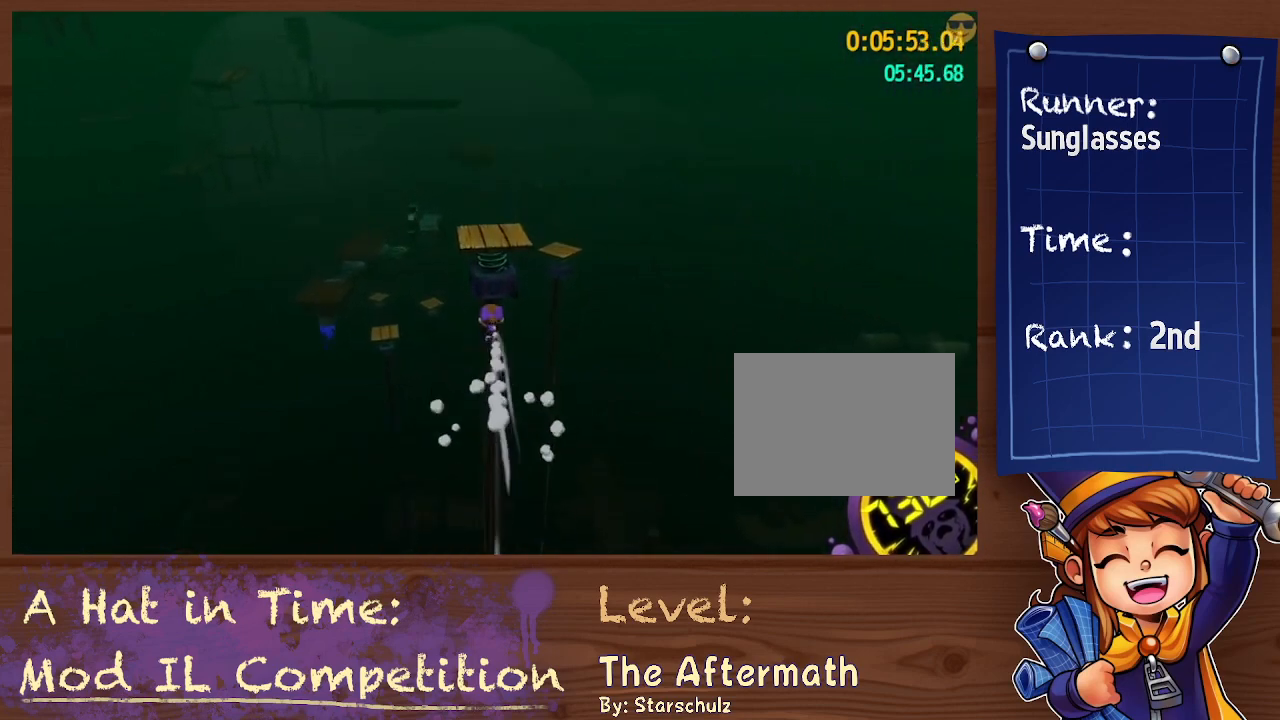
{"buttons": ["L2"], "left_stick": "up", "right_stick": "center", "events": [[167, "R2", "down"], [267, "L2", "down"], [400, "R2", "up"]]}
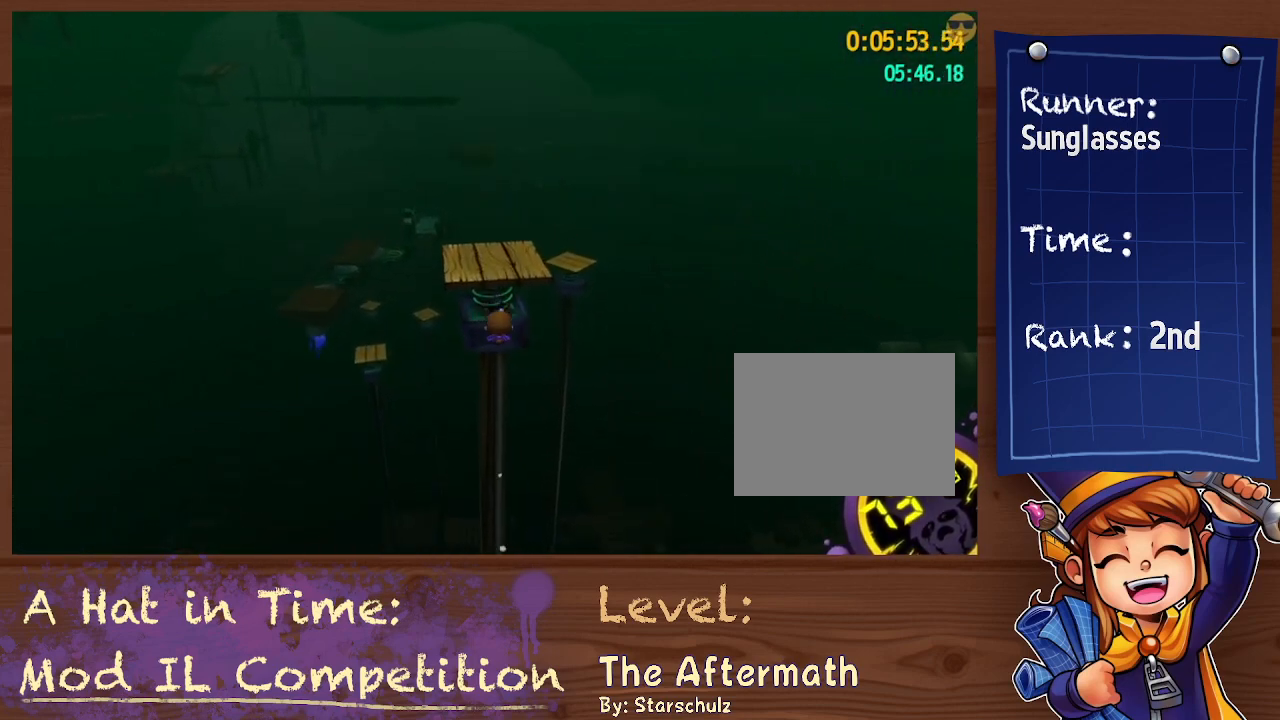
{"buttons": ["L2"], "left_stick": "up", "right_stick": "center", "events": []}
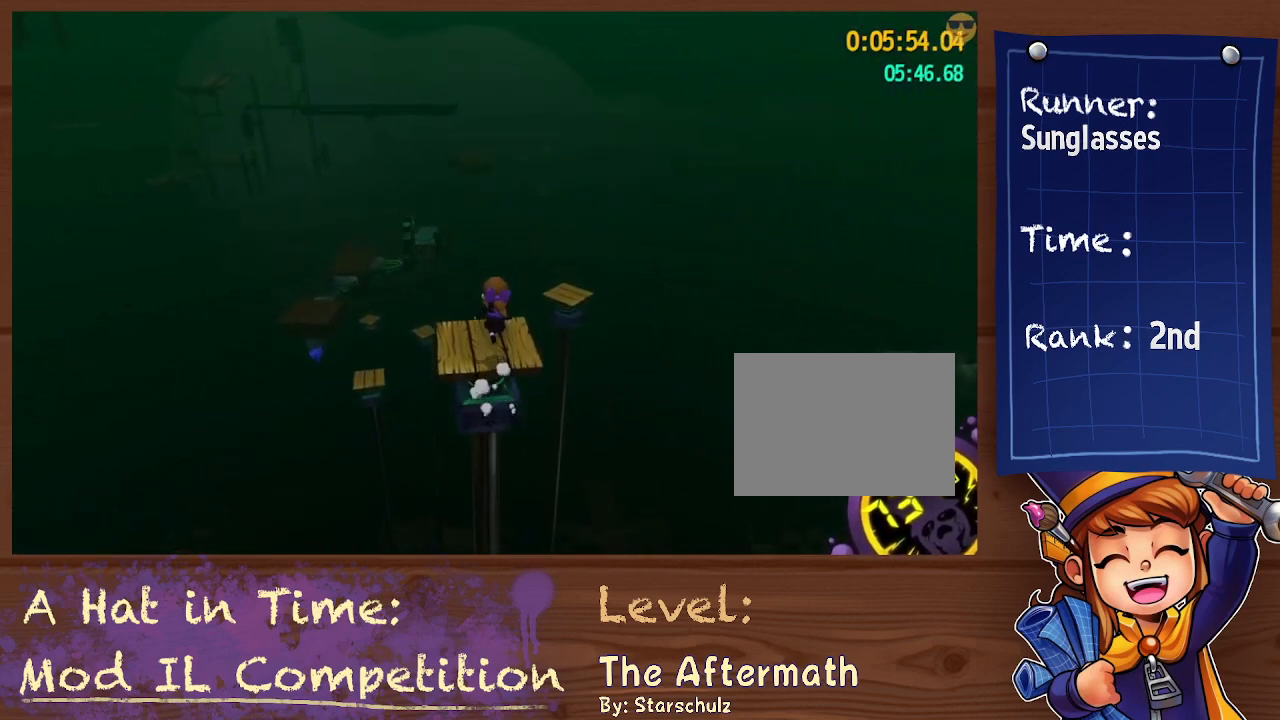
{"buttons": ["L2"], "left_stick": "up", "right_stick": "center", "events": [[33, "L2", "up"], [67, "left_stick", "center"], [67, "right_stick", "left"], [133, "left_stick", "up"], [167, "L2", "down"], [400, "right_stick", "center"]]}
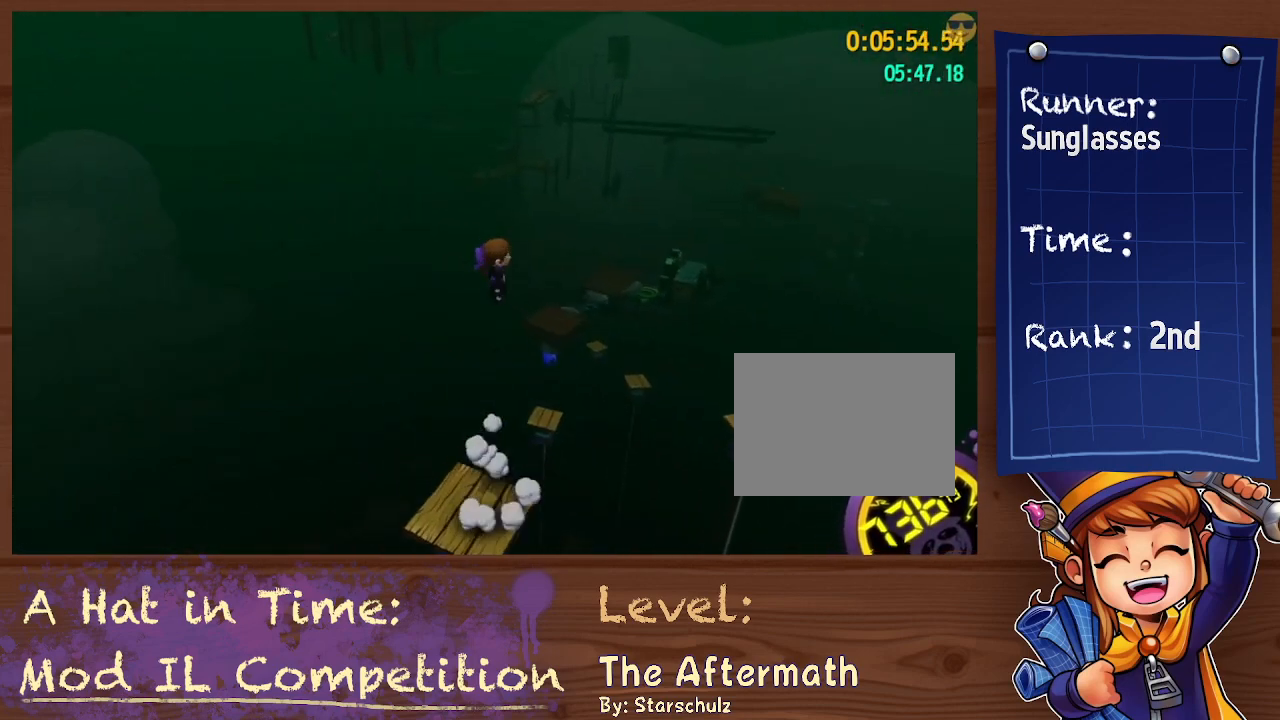
{"buttons": ["L2", "R2"], "left_stick": "up-right", "right_stick": "down", "events": [[133, "A", "down"], [167, "left_stick", "up-right"], [233, "A", "up"], [367, "R2", "down"], [367, "right_stick", "down"]]}
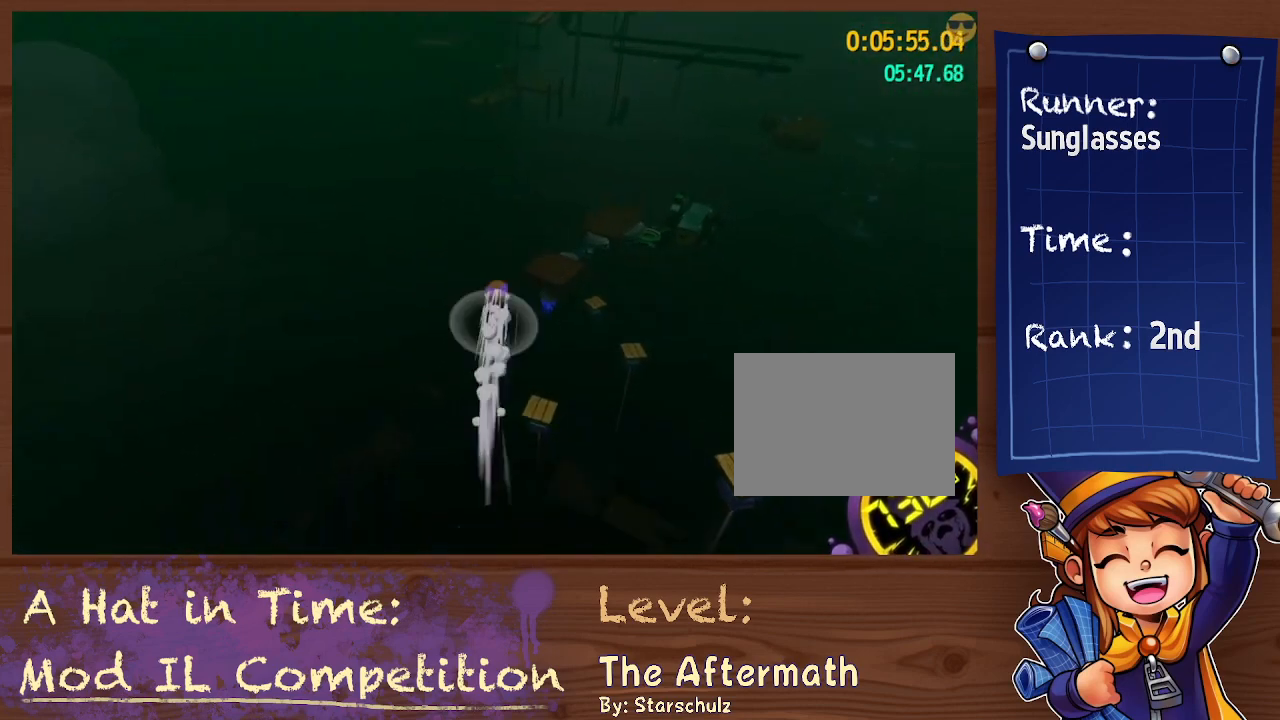
{"buttons": ["L2"], "left_stick": "up-right", "right_stick": "center", "events": [[33, "R2", "up"], [67, "right_stick", "center"]]}
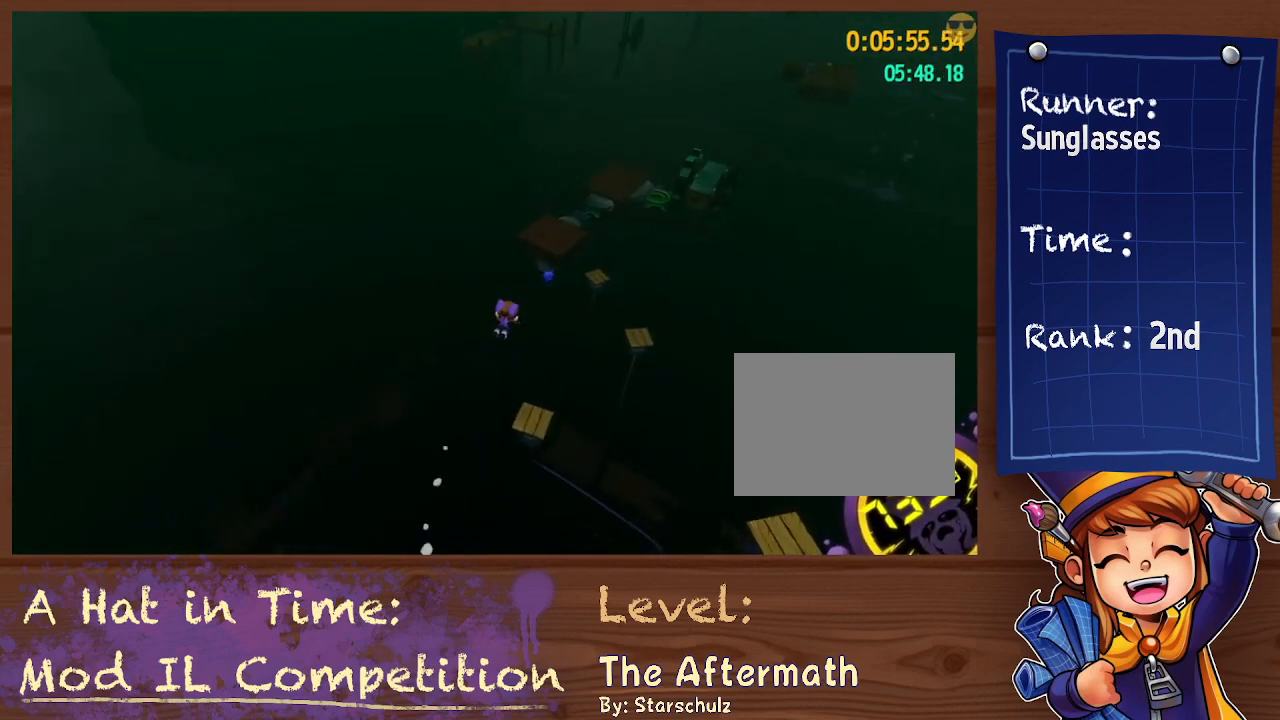
{"buttons": ["L2"], "left_stick": "up", "right_stick": "center", "events": [[33, "left_stick", "up"], [167, "left_stick", "up-left"], [433, "left_stick", "up"]]}
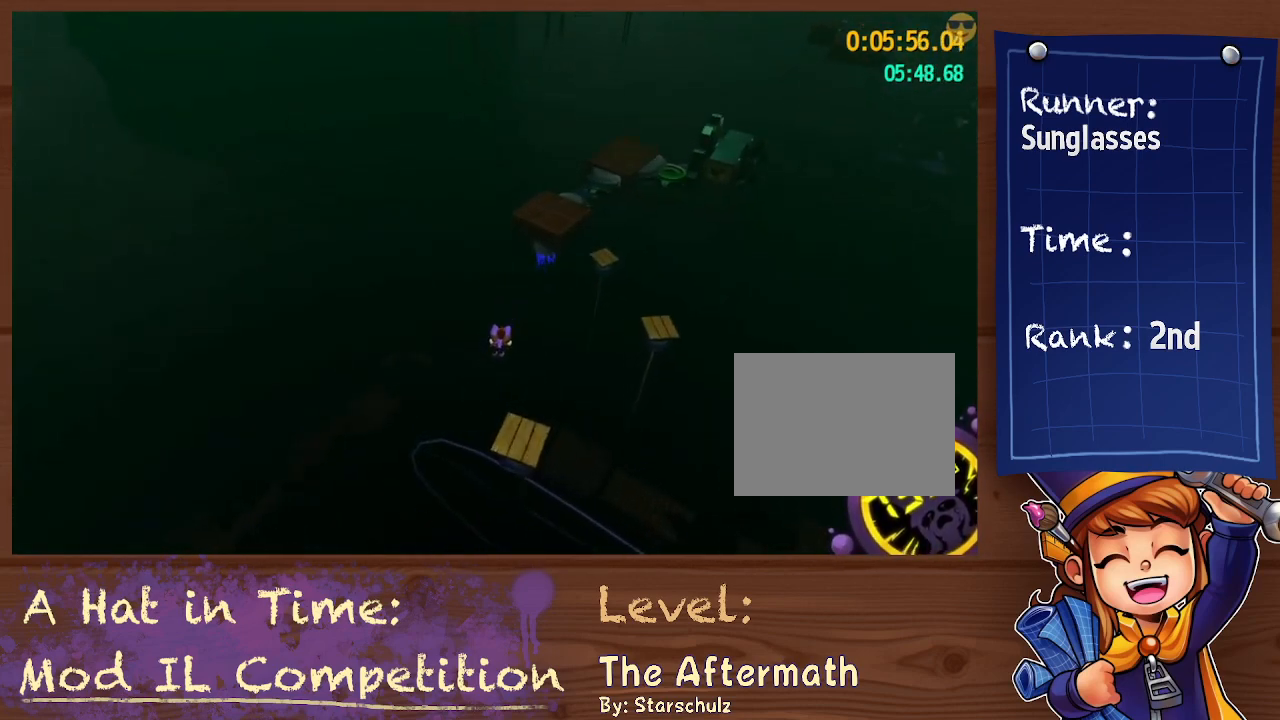
{"buttons": ["L2"], "left_stick": "up-right", "right_stick": "center", "events": [[267, "left_stick", "up-right"], [267, "right_stick", "right"], [500, "right_stick", "center"]]}
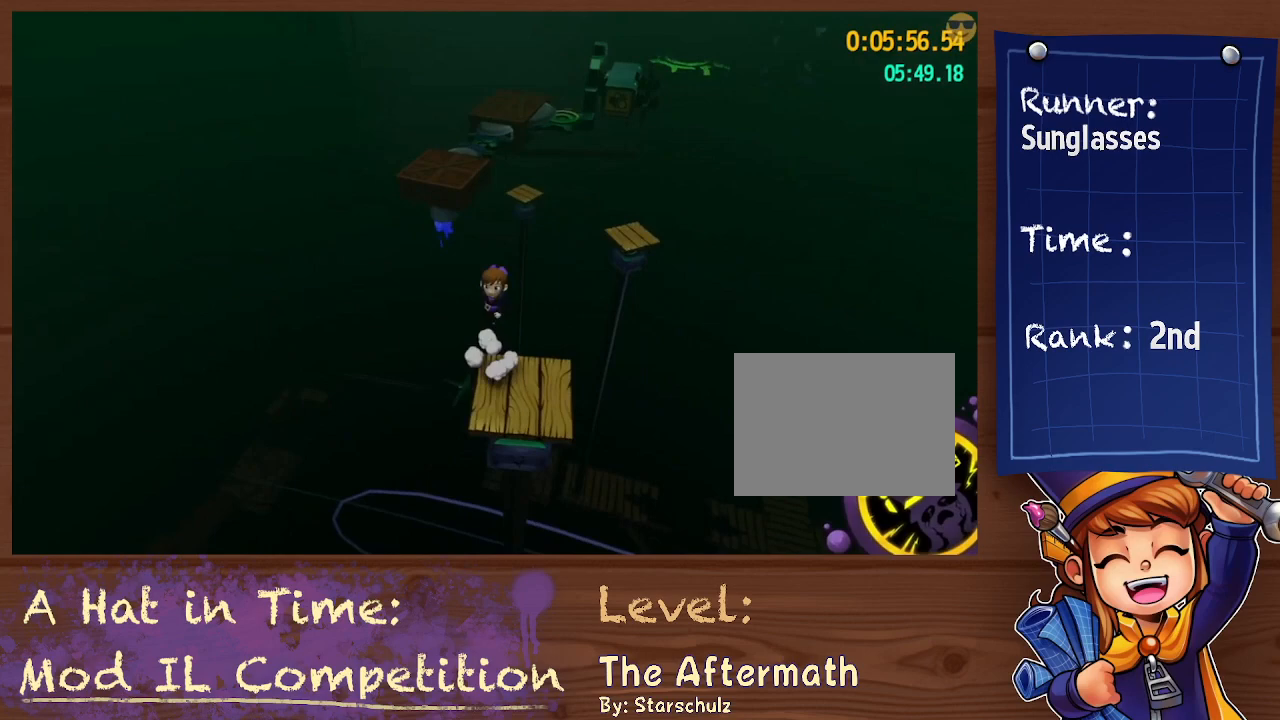
{"buttons": ["L2"], "left_stick": "up", "right_stick": "center", "events": [[100, "right_stick", "up-right"], [200, "left_stick", "up"], [267, "right_stick", "center"]]}
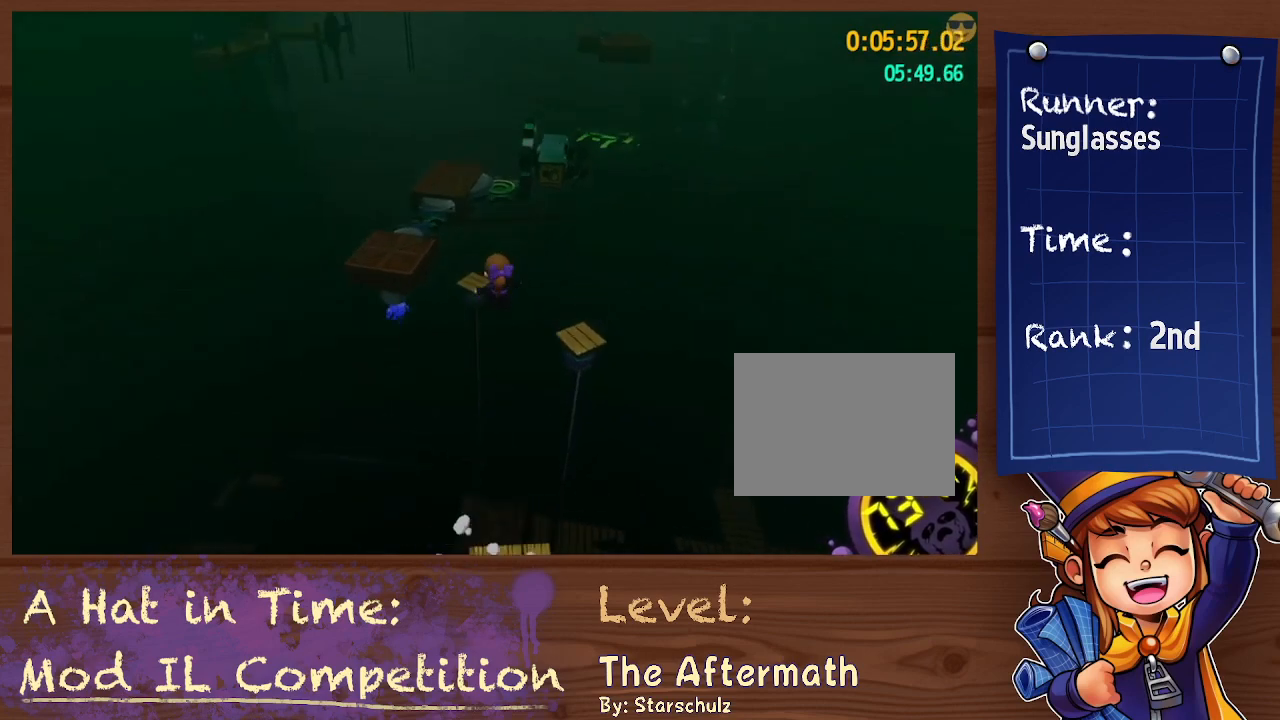
{"buttons": ["L2"], "left_stick": "up", "right_stick": "center", "events": [[367, "A", "down"], [467, "A", "up"]]}
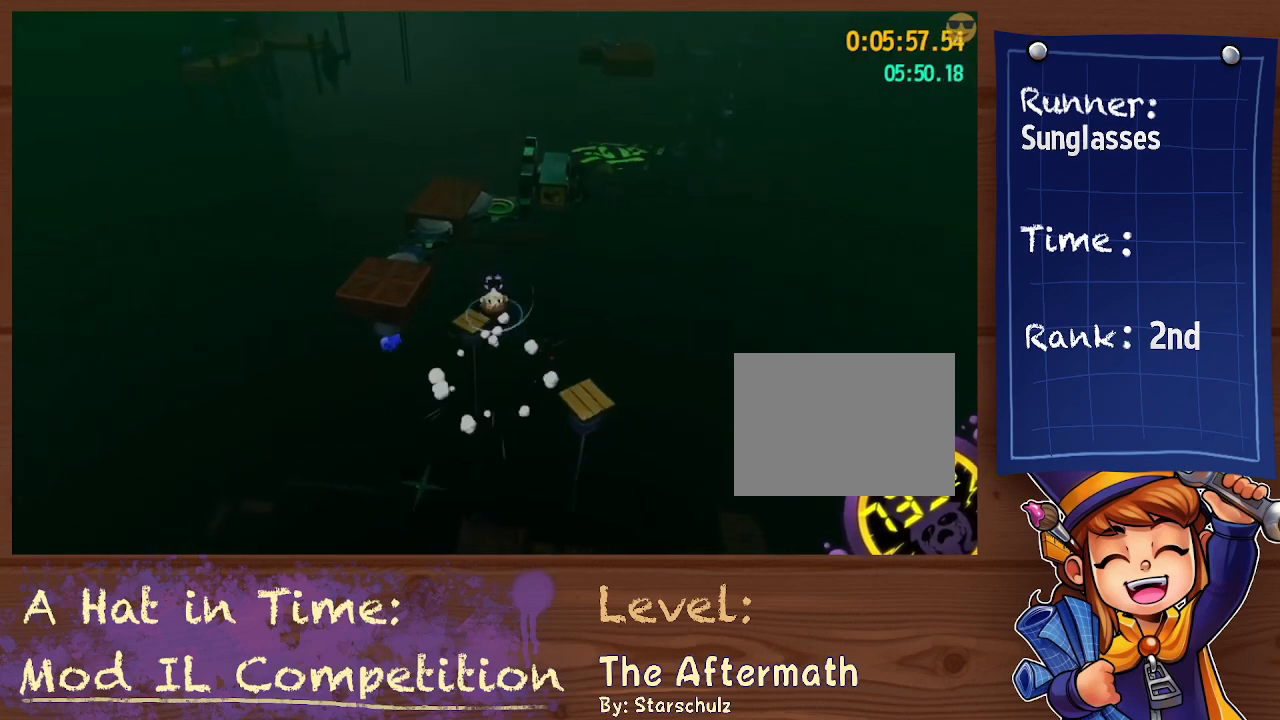
{"buttons": ["L2"], "left_stick": "up", "right_stick": "center", "events": [[67, "right_stick", "down-left"], [267, "right_stick", "center"]]}
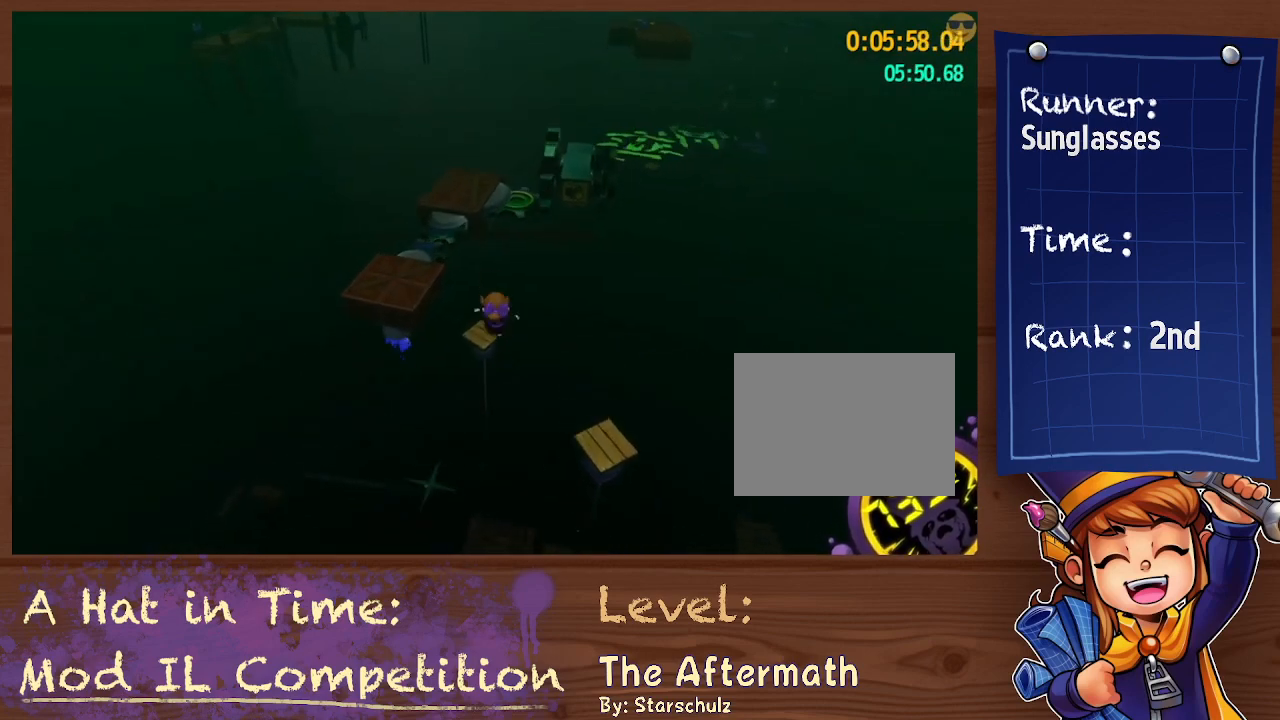
{"buttons": ["L2"], "left_stick": "up", "right_stick": "center", "events": [[100, "R2", "down"], [233, "R2", "up"], [233, "right_stick", "left"], [400, "right_stick", "center"]]}
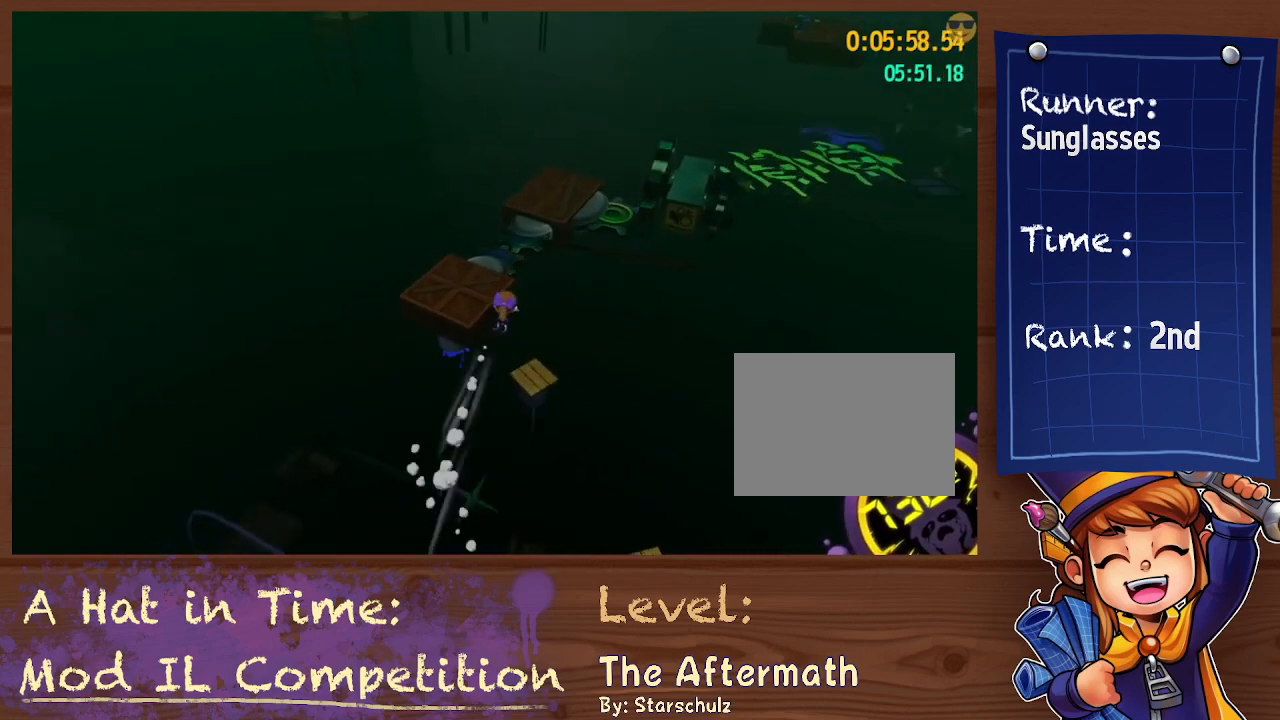
{"buttons": ["L2"], "left_stick": "up", "right_stick": "center", "events": []}
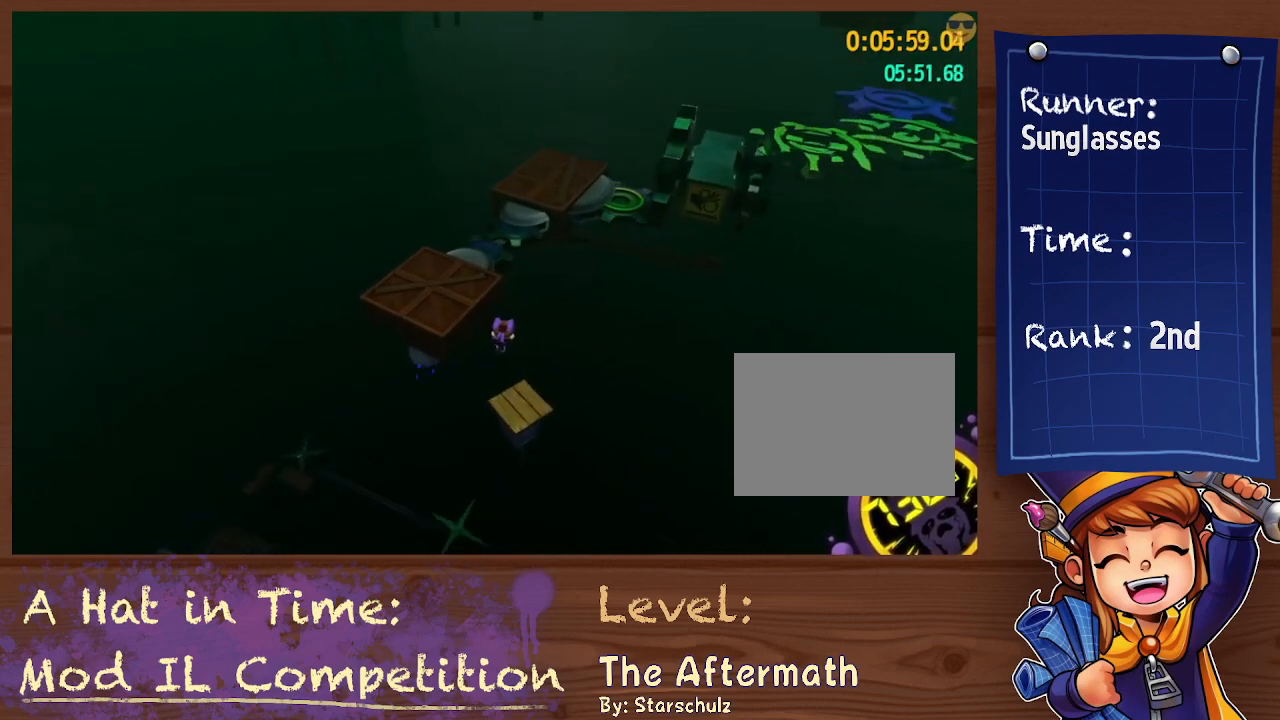
{"buttons": ["L2"], "left_stick": "up", "right_stick": "up-right", "events": [[167, "right_stick", "up-right"], [400, "right_stick", "center"], [500, "right_stick", "up-right"]]}
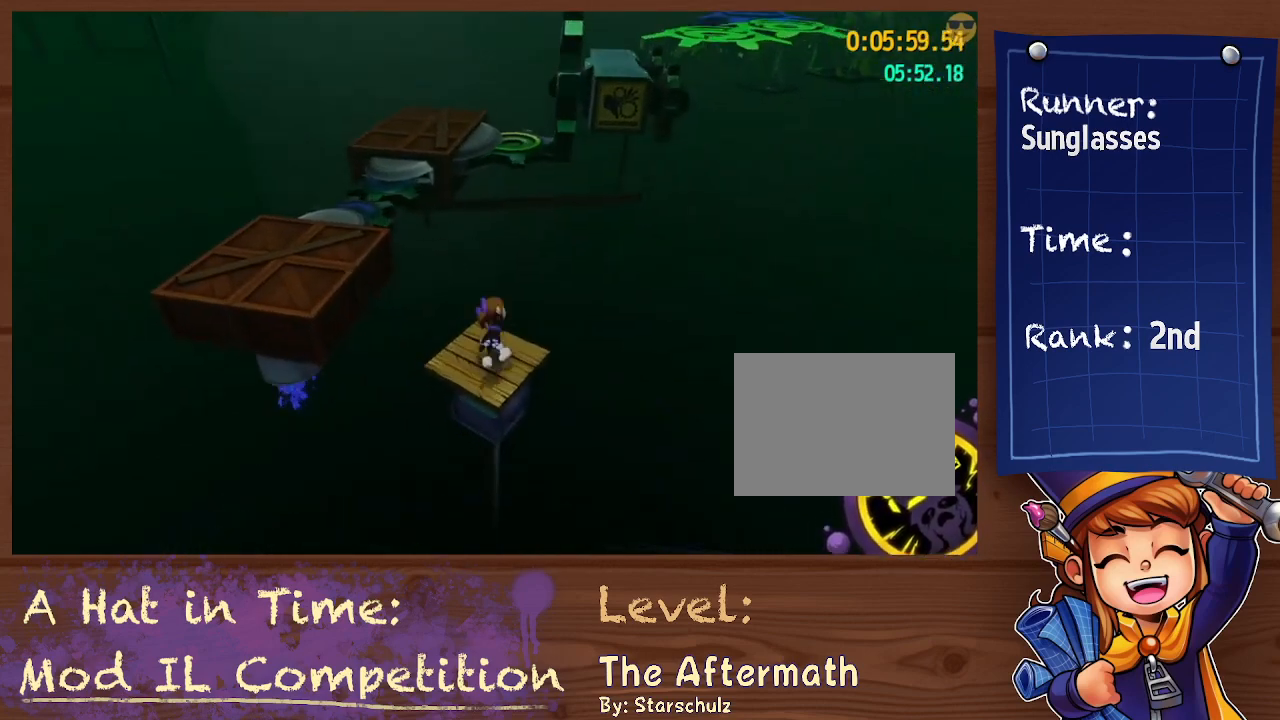
{"buttons": ["L2"], "left_stick": "up", "right_stick": "center", "events": [[200, "right_stick", "center"]]}
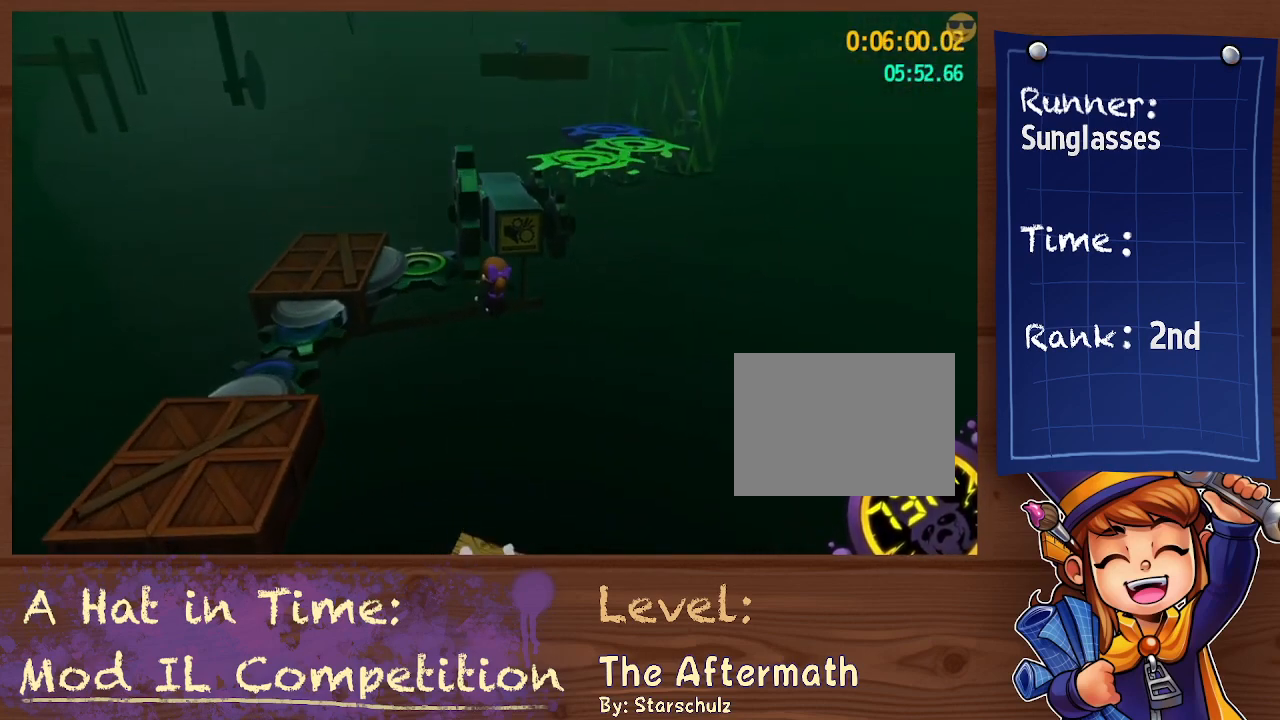
{"buttons": ["A", "L2"], "left_stick": "up", "right_stick": "center", "events": [[333, "A", "down"]]}
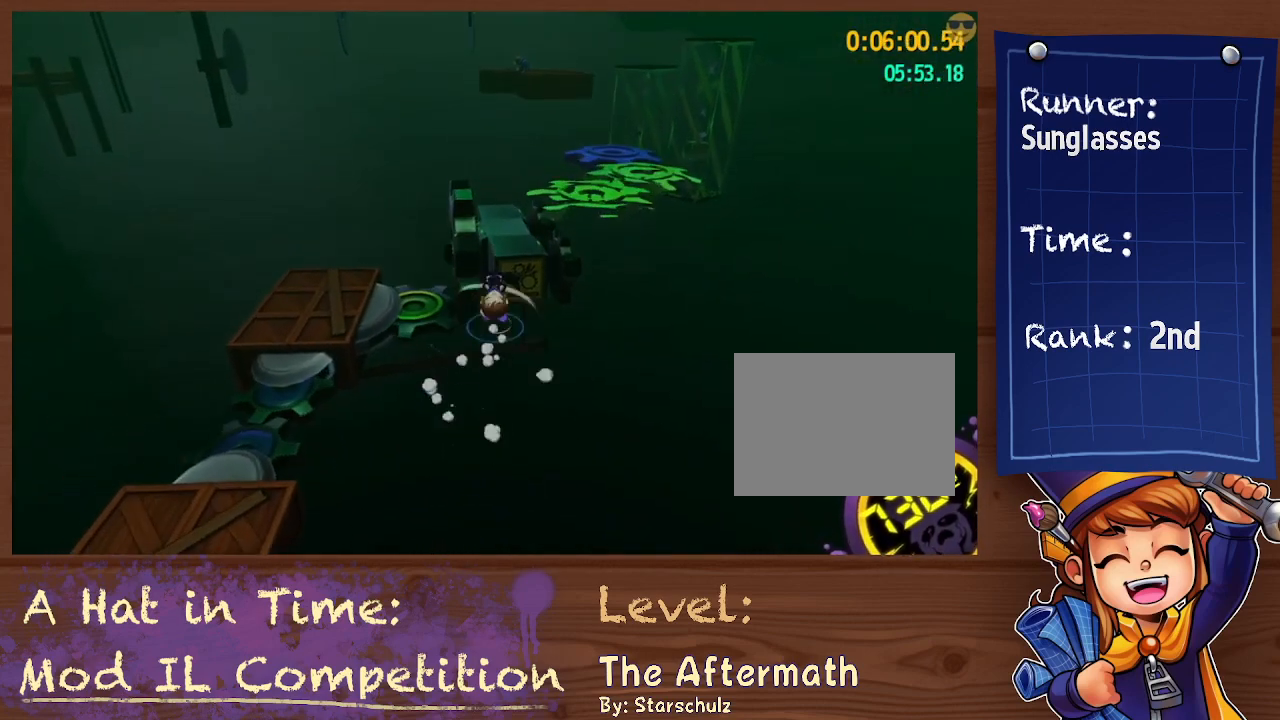
{"buttons": ["L2", "R2"], "left_stick": "up", "right_stick": "center", "events": [[133, "A", "up"], [467, "R2", "down"]]}
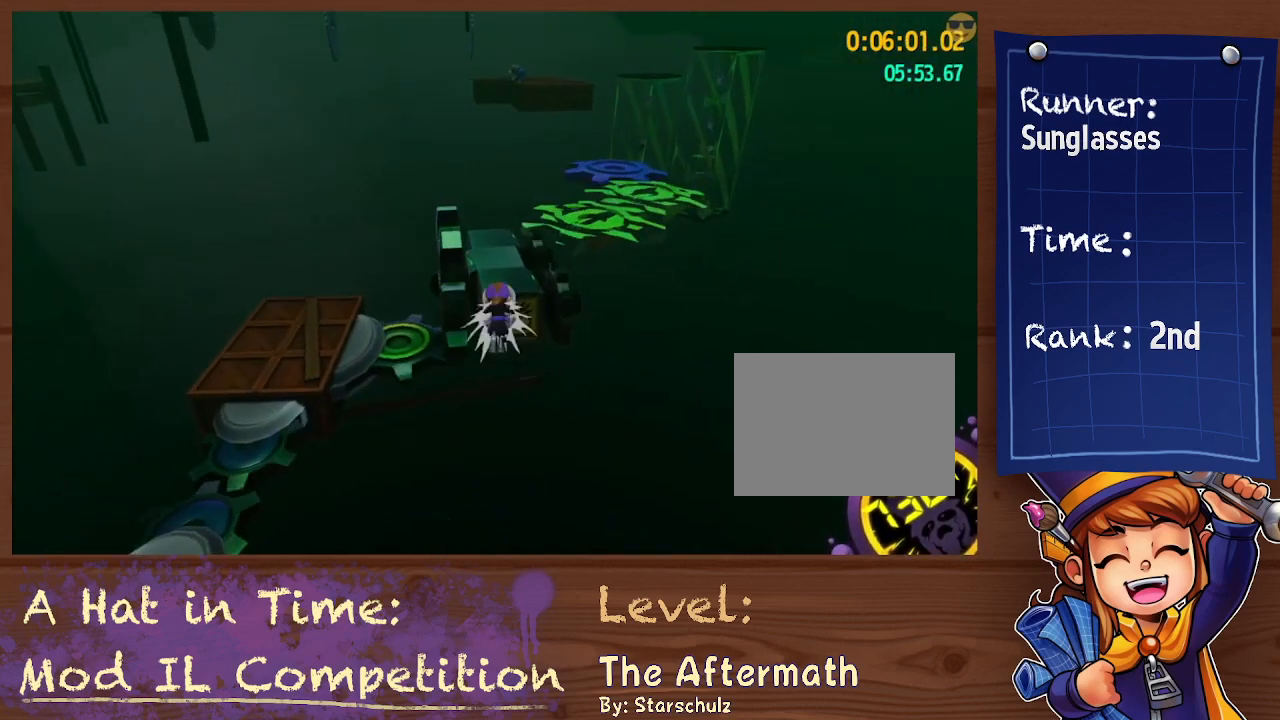
{"buttons": ["L2"], "left_stick": "up", "right_stick": "center", "events": [[200, "R2", "up"]]}
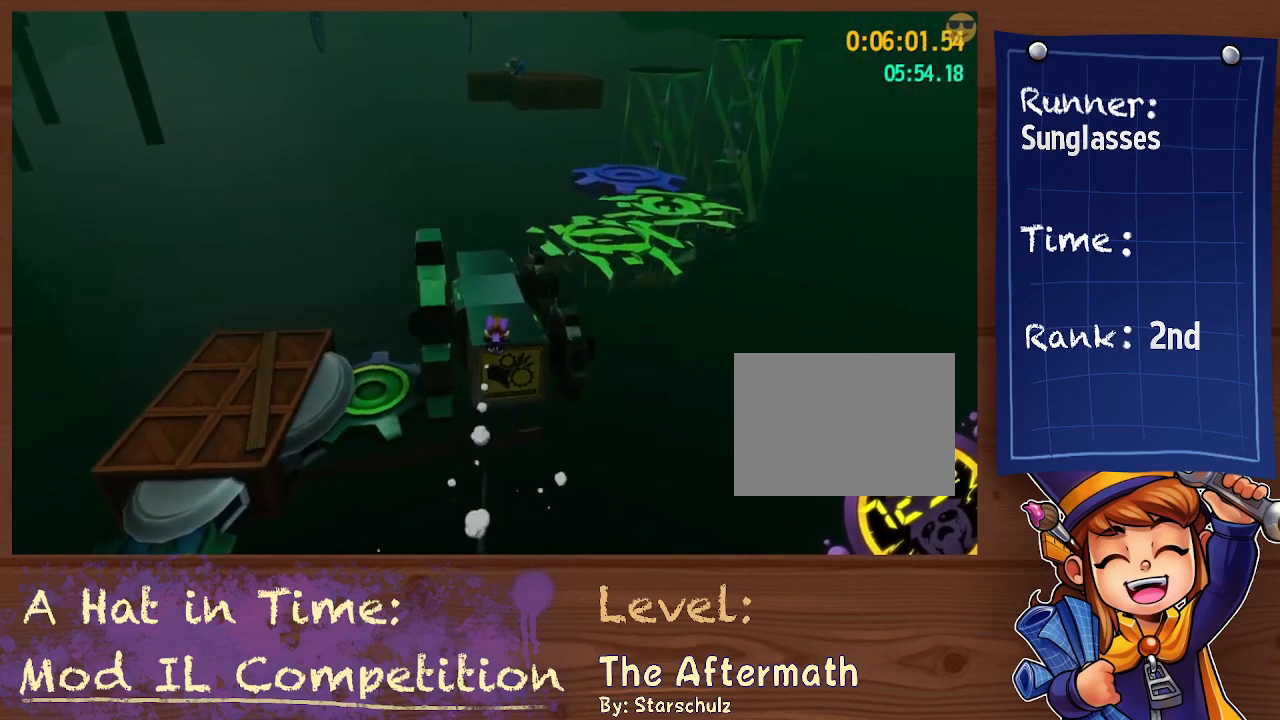
{"buttons": ["L2"], "left_stick": "up", "right_stick": "center", "events": [[300, "R2", "down"], [467, "R2", "up"]]}
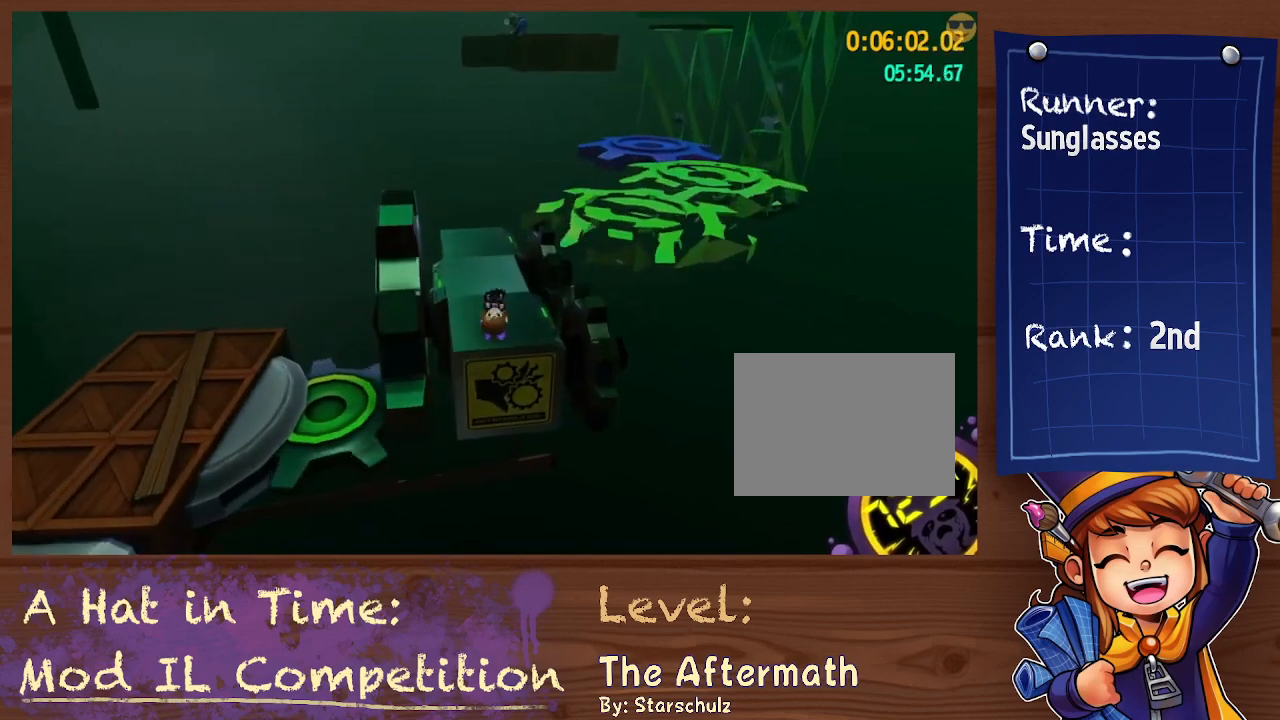
{"buttons": ["L2"], "left_stick": "up", "right_stick": "center", "events": [[67, "right_stick", "right"], [200, "right_stick", "center"]]}
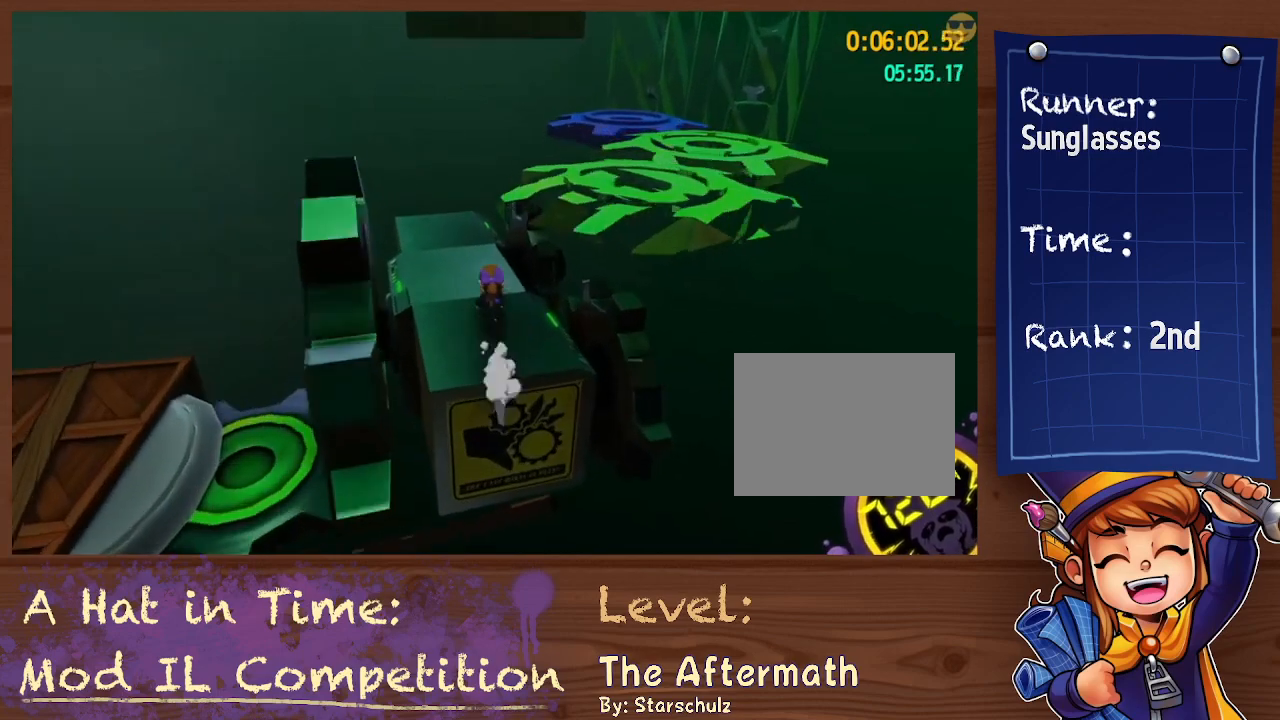
{"buttons": [], "left_stick": "up-right", "right_stick": "center", "events": [[67, "A", "down"], [67, "L2", "up"], [67, "left_stick", "up-right"], [367, "A", "up"]]}
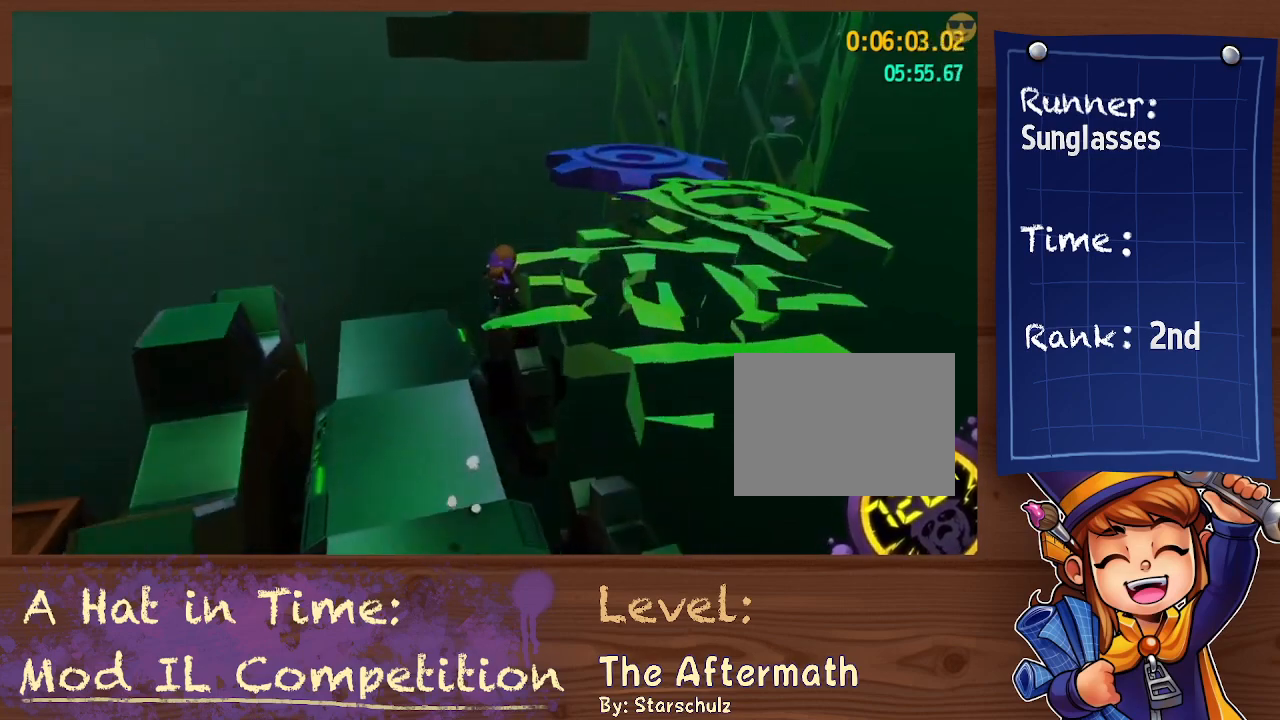
{"buttons": [], "left_stick": "up-right", "right_stick": "center", "events": [[33, "A", "down"], [300, "A", "up"]]}
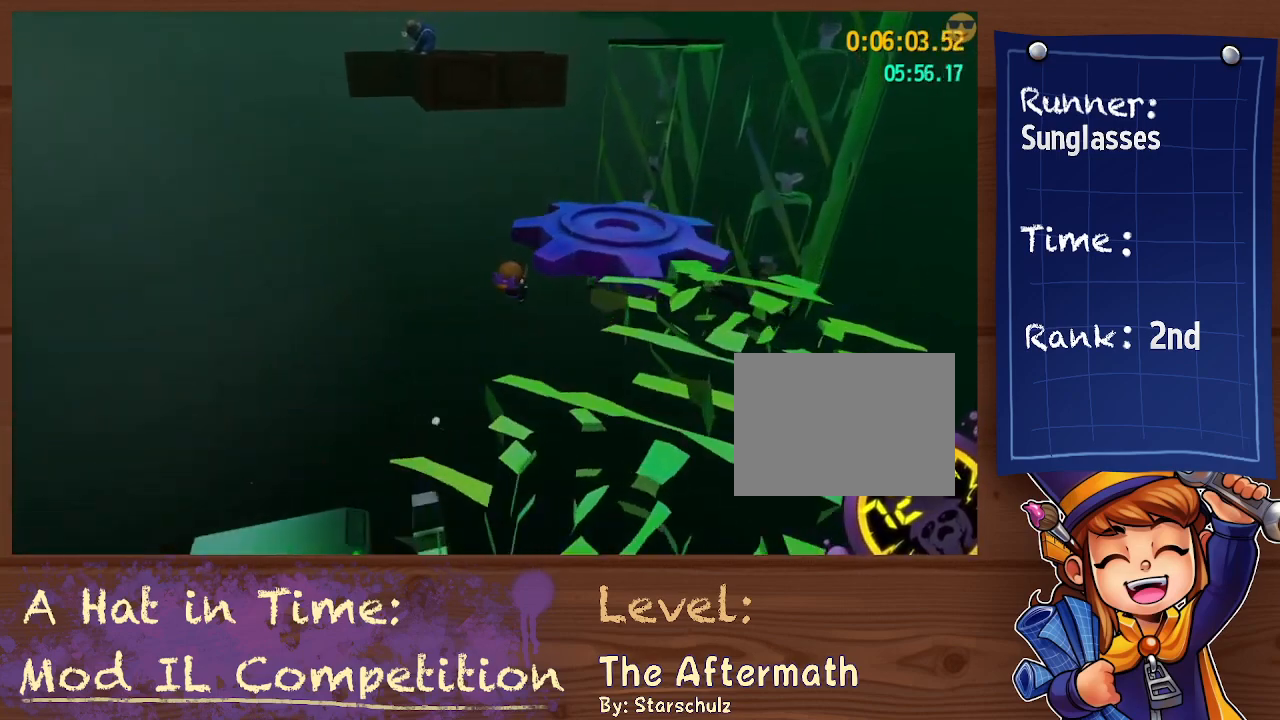
{"buttons": ["L2"], "left_stick": "up-right", "right_stick": "center", "events": [[100, "R2", "down"], [300, "R2", "up"], [400, "L2", "down"]]}
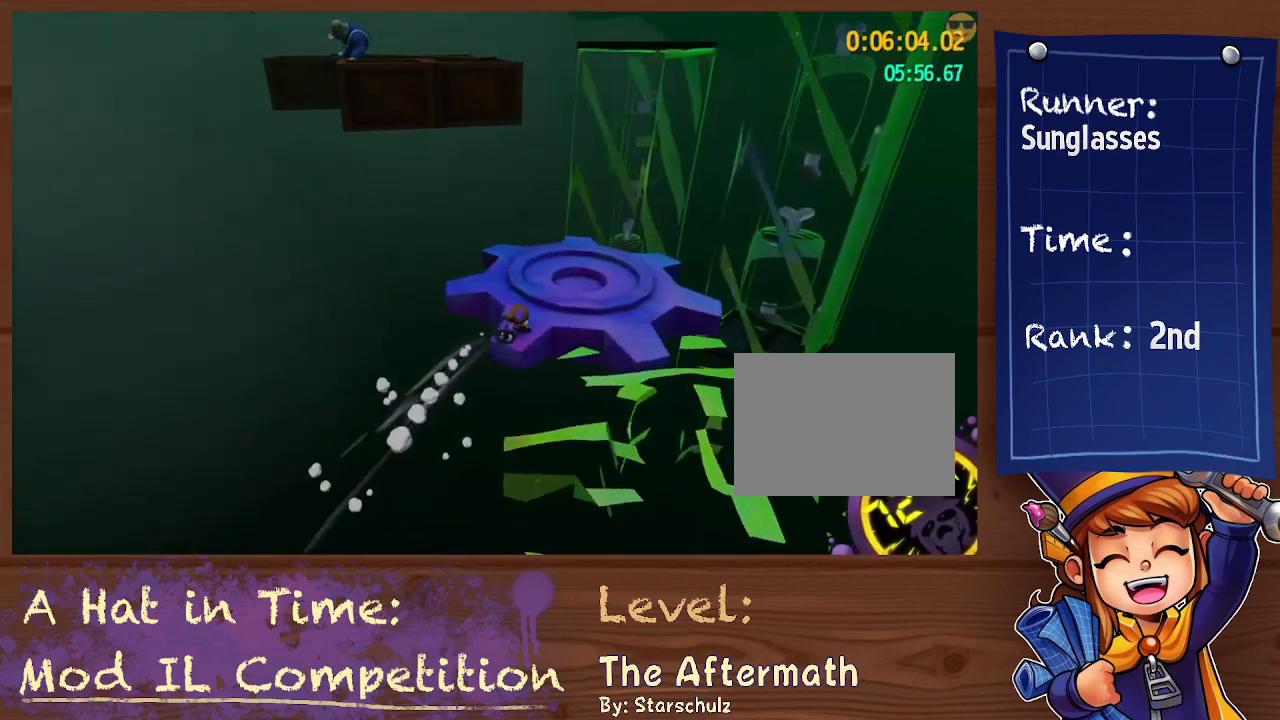
{"buttons": [], "left_stick": "up", "right_stick": "center", "events": [[67, "R2", "down"], [167, "L2", "up"], [200, "R2", "up"], [267, "left_stick", "up"], [267, "right_stick", "left"], [500, "right_stick", "center"]]}
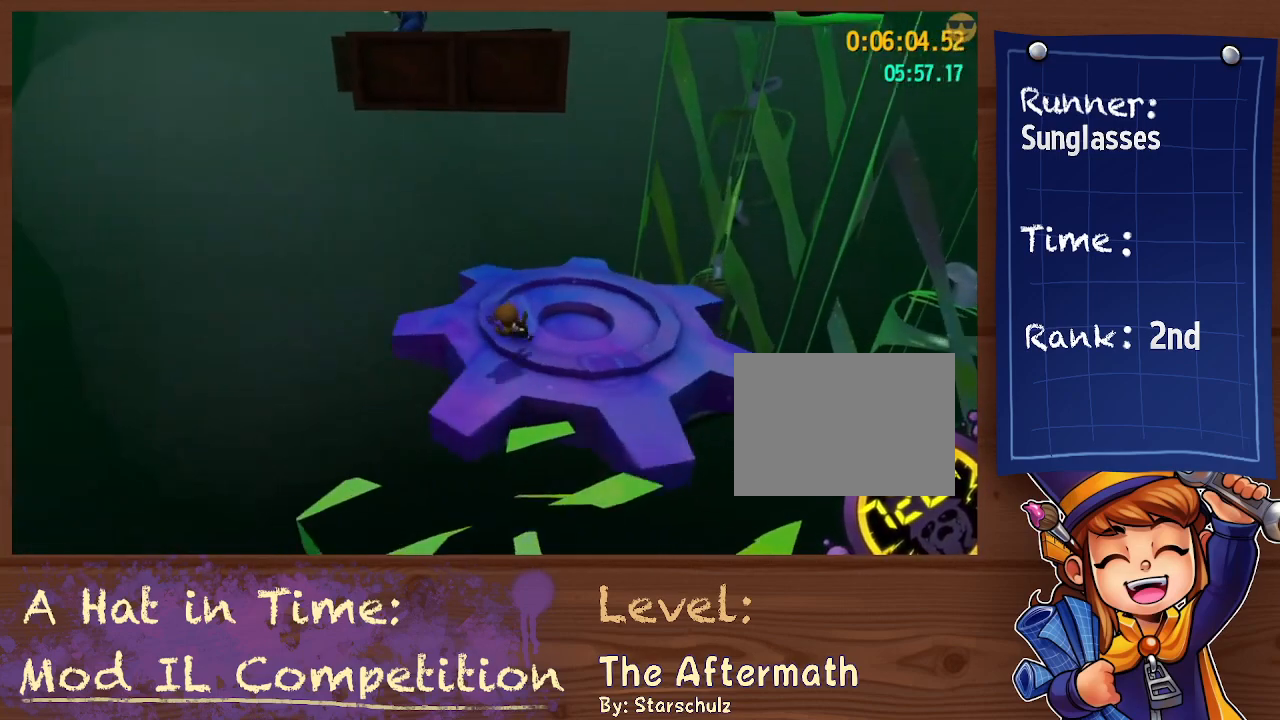
{"buttons": [], "left_stick": "center", "right_stick": "center", "events": [[300, "left_stick", "center"]]}
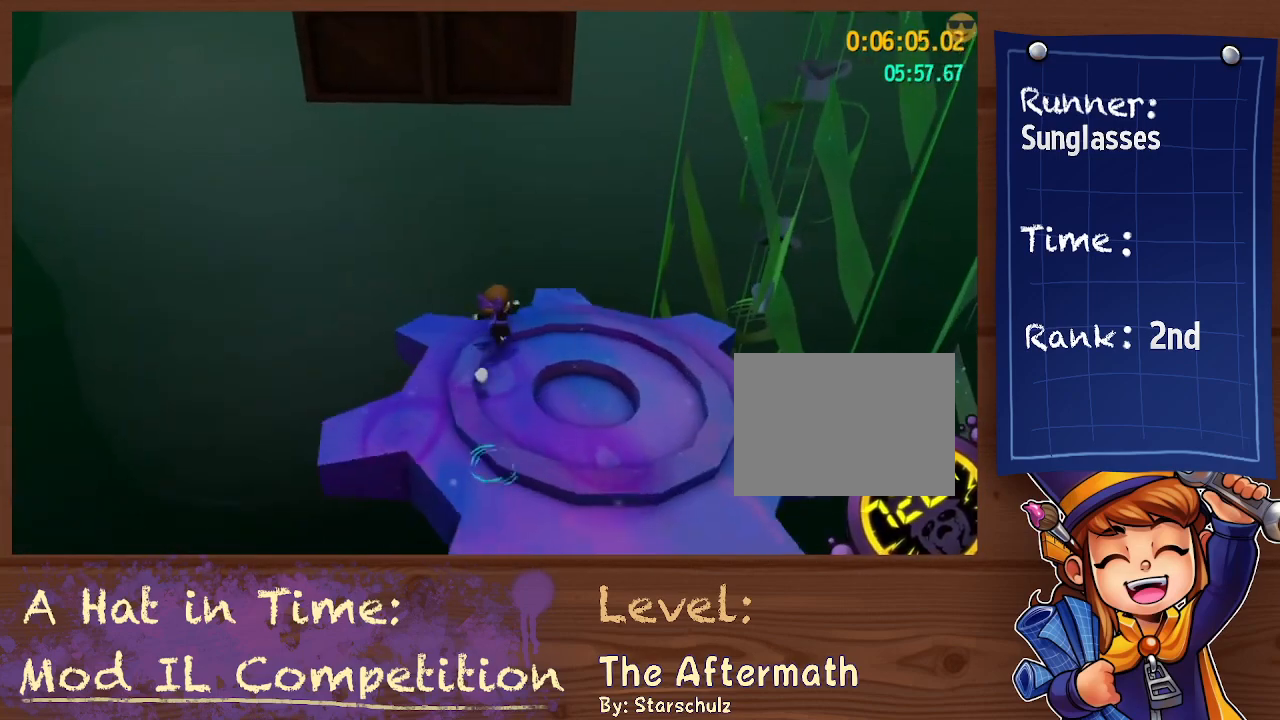
{"buttons": [], "left_stick": "center", "right_stick": "center", "events": [[100, "A", "down"], [467, "A", "up"]]}